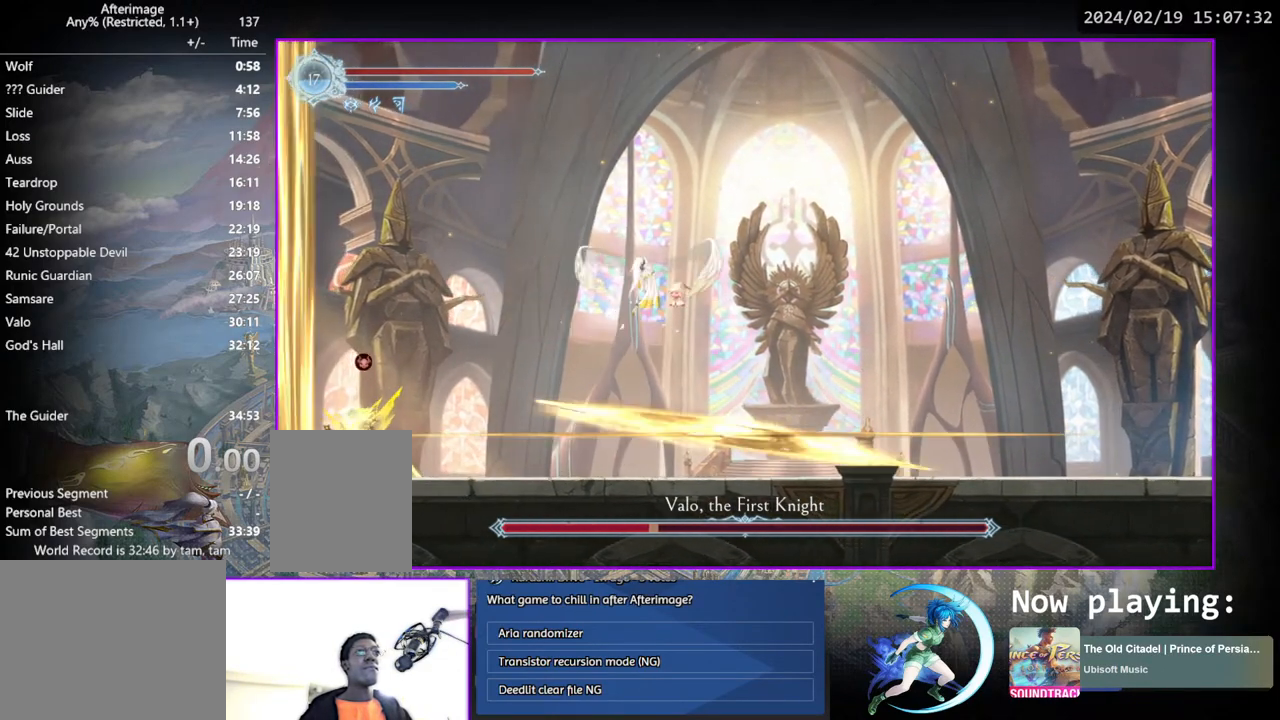
Gameplay with a controller (PlayStation layout); each line is a JSON object with the inputs held at the frame after it. "events" lists button and stick changes between this image and that frame as [ms after this image, input, new state], when the widget could be followed in between. Not read: L1 L3 R1 R3.
{"buttons": ["DPAD_DOWN"], "left_stick": "center", "right_stick": "center", "events": [[183, "CROSS", "up"], [317, "TRIANGLE", "down"], [450, "TRIANGLE", "up"], [483, "DPAD_DOWN", "down"]]}
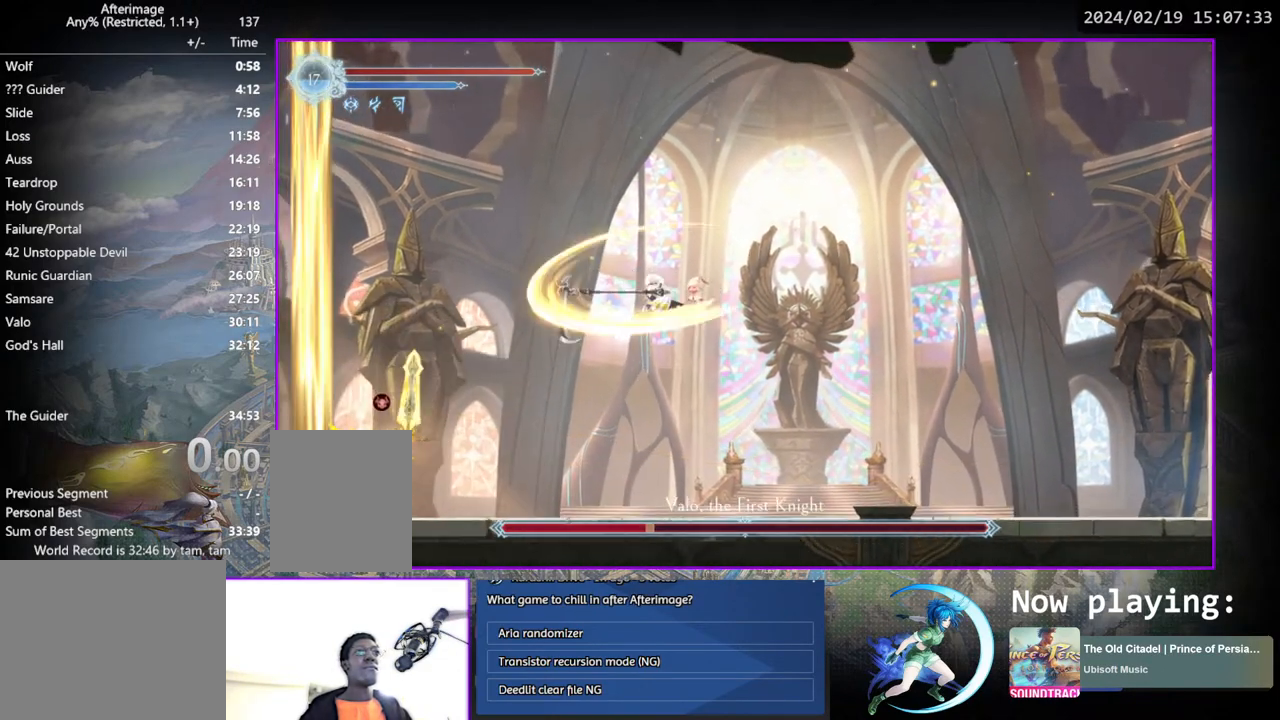
{"buttons": [], "left_stick": "center", "right_stick": "center", "events": [[33, "CROSS", "down"], [117, "DPAD_DOWN", "up"], [183, "CROSS", "up"], [233, "DPAD_RIGHT", "down"], [433, "DPAD_RIGHT", "up"]]}
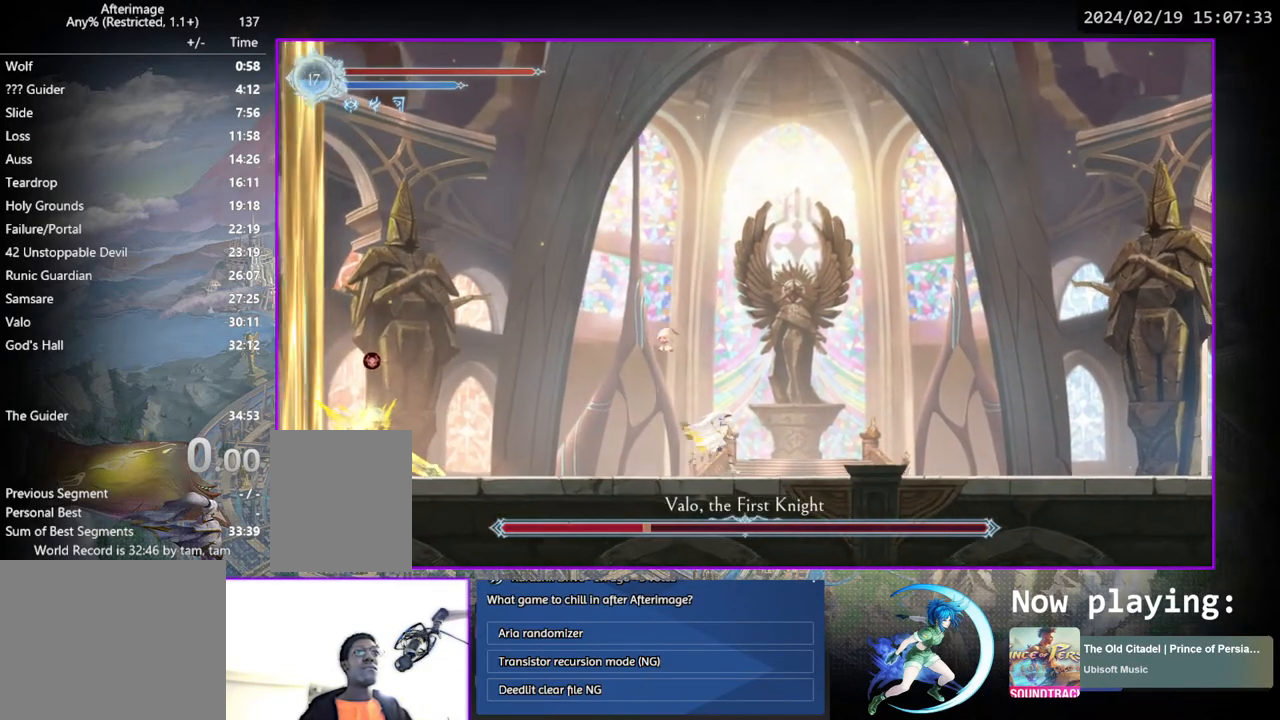
{"buttons": ["CROSS", "DPAD_LEFT"], "left_stick": "center", "right_stick": "center", "events": [[50, "DPAD_LEFT", "down"], [133, "CROSS", "down"]]}
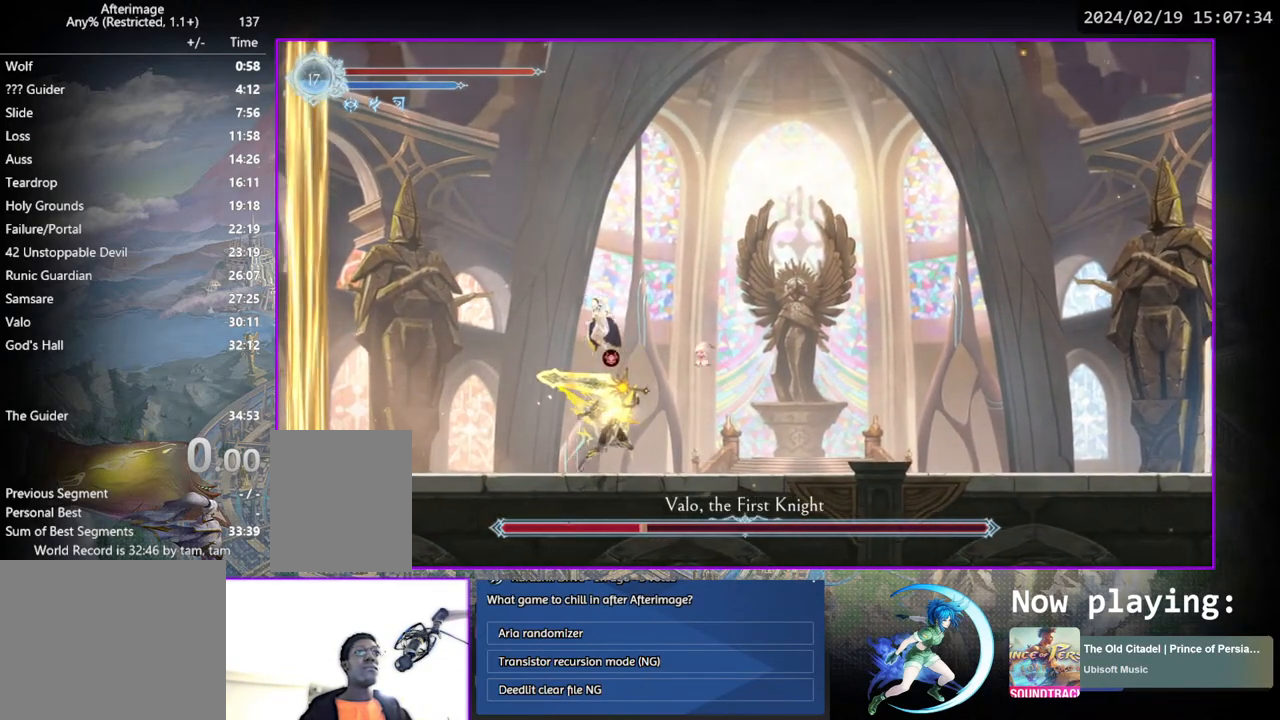
{"buttons": ["DPAD_DOWN"], "left_stick": "center", "right_stick": "center", "events": [[50, "CROSS", "up"], [217, "DPAD_DOWN", "down"], [217, "DPAD_LEFT", "up"], [233, "DPAD_DOWN", "up"], [250, "DPAD_RIGHT", "down"], [317, "DPAD_RIGHT", "up"], [367, "TRIANGLE", "down"], [450, "TRIANGLE", "up"], [500, "DPAD_DOWN", "down"]]}
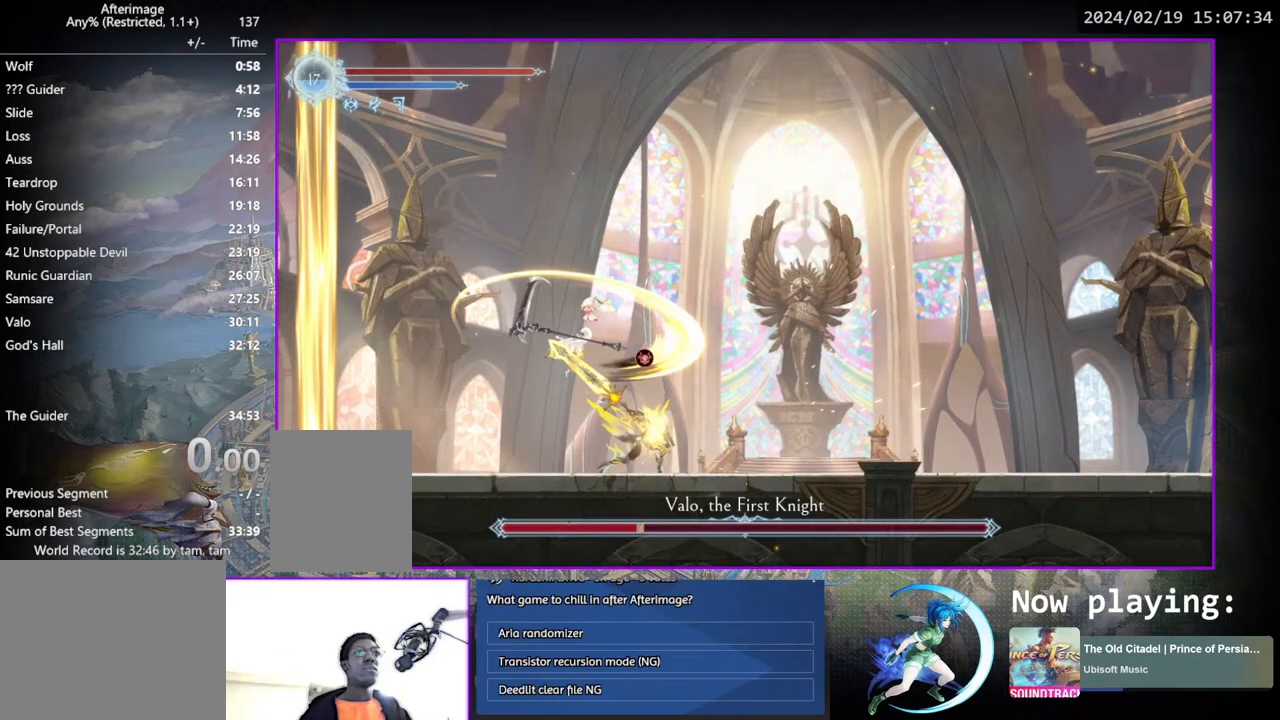
{"buttons": ["CROSS", "DPAD_LEFT"], "left_stick": "center", "right_stick": "center", "events": [[33, "CROSS", "down"], [100, "DPAD_DOWN", "up"], [183, "CROSS", "up"], [267, "TRIANGLE", "down"], [383, "TRIANGLE", "up"], [400, "DPAD_LEFT", "down"], [483, "CROSS", "down"]]}
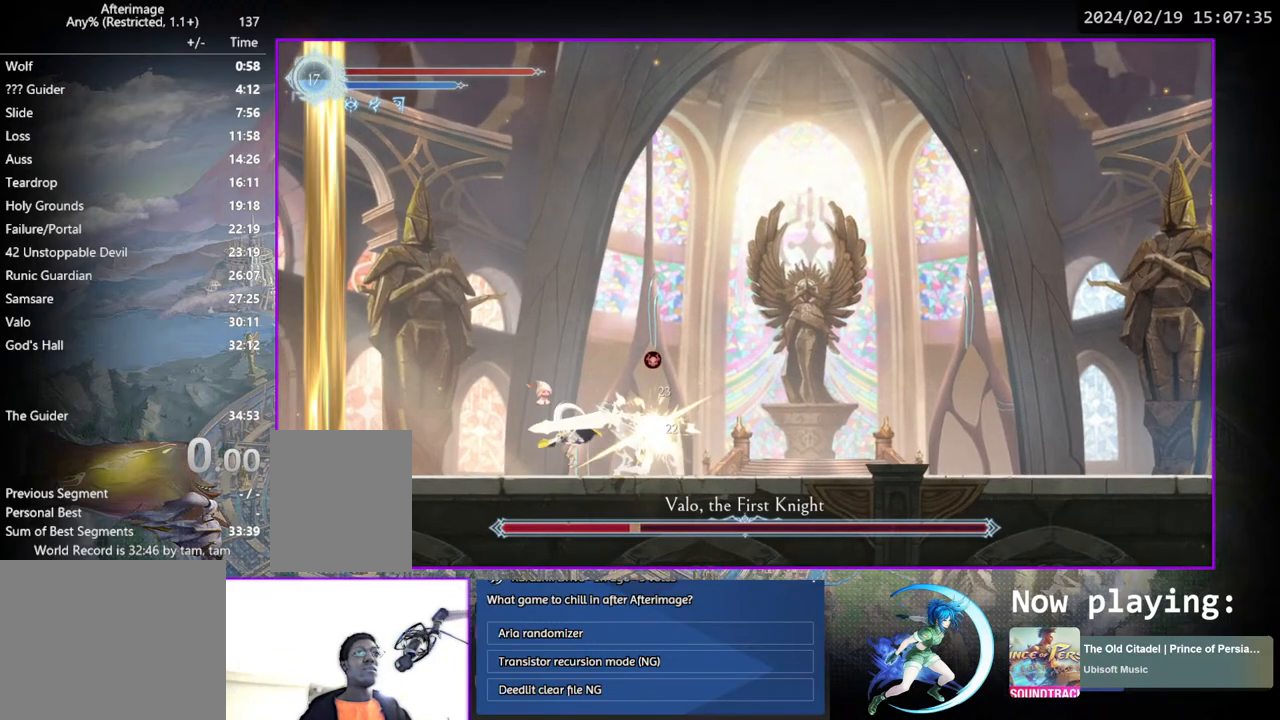
{"buttons": [], "left_stick": "center", "right_stick": "center", "events": [[83, "DPAD_LEFT", "up"], [150, "DPAD_RIGHT", "down"], [233, "CROSS", "up"], [450, "DPAD_RIGHT", "up"]]}
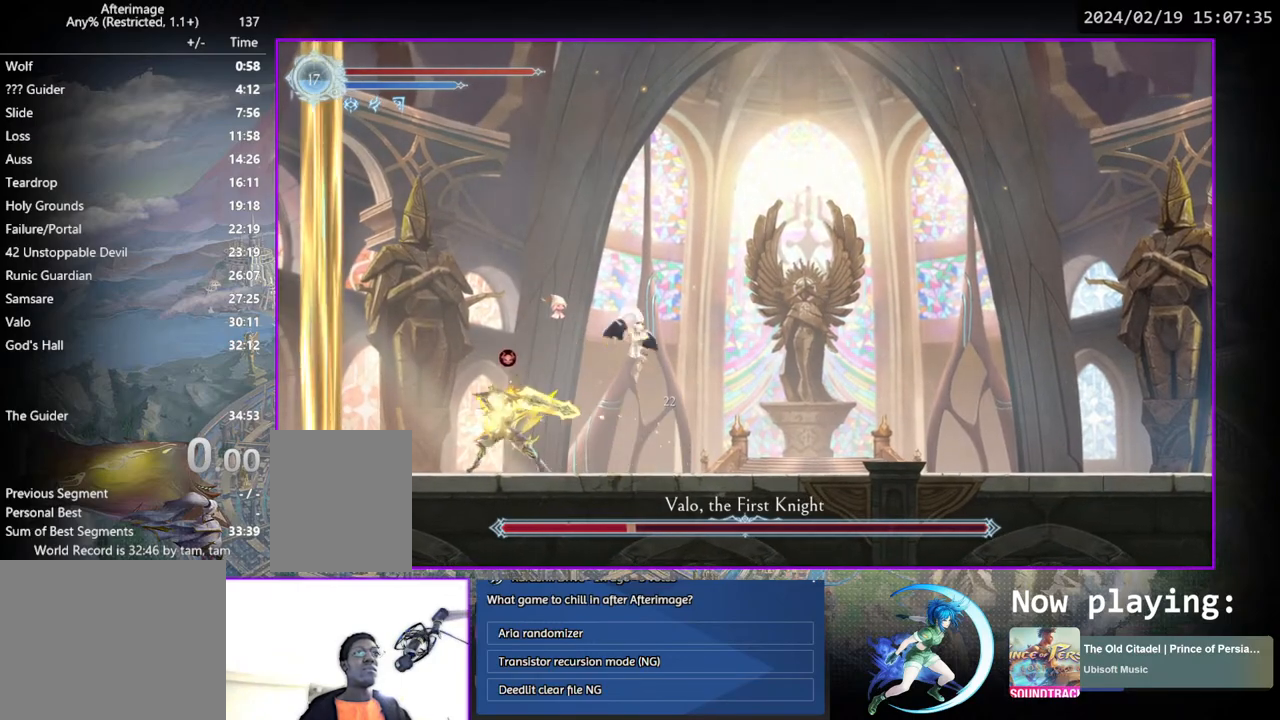
{"buttons": [], "left_stick": "center", "right_stick": "center", "events": [[50, "DPAD_LEFT", "down"], [167, "DPAD_LEFT", "up"], [167, "TRIANGLE", "down"], [250, "TRIANGLE", "up"], [300, "DPAD_DOWN", "down"], [383, "CROSS", "down"], [417, "DPAD_DOWN", "up"], [483, "CROSS", "up"]]}
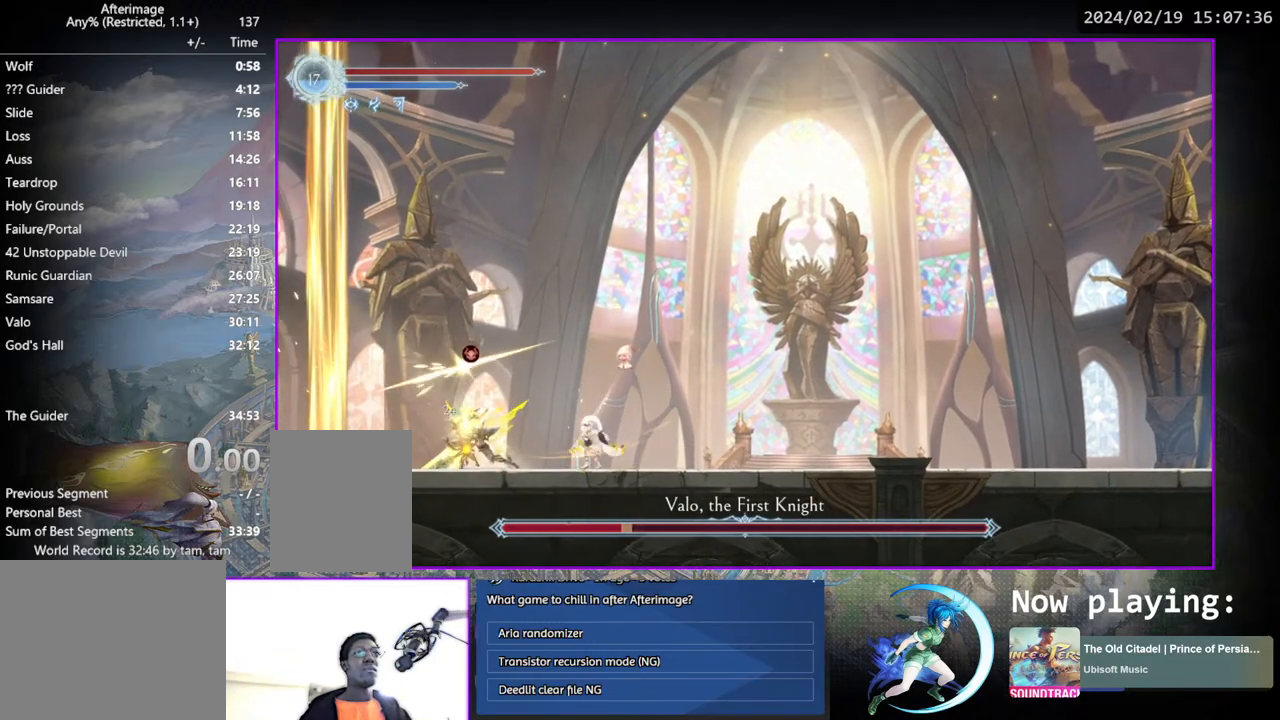
{"buttons": ["DPAD_DOWN"], "left_stick": "center", "right_stick": "center", "events": [[83, "TRIANGLE", "down"], [217, "DPAD_DOWN", "down"], [250, "DPAD_DOWN", "up"], [250, "TRIANGLE", "up"], [333, "TRIANGLE", "down"], [467, "DPAD_DOWN", "down"], [483, "TRIANGLE", "up"]]}
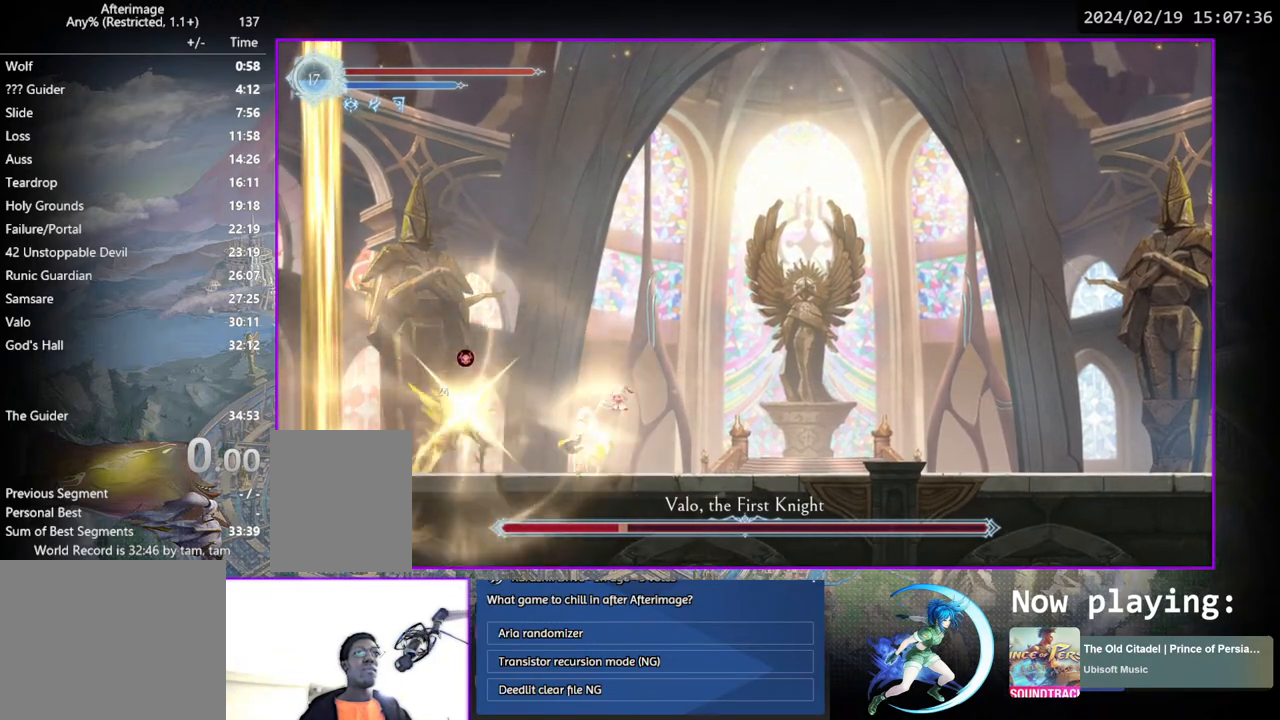
{"buttons": ["DPAD_DOWN"], "left_stick": "center", "right_stick": "center", "events": [[17, "DPAD_DOWN", "up"], [67, "TRIANGLE", "down"], [217, "TRIANGLE", "up"], [233, "DPAD_DOWN", "down"], [250, "DPAD_DOWN", "up"], [283, "TRIANGLE", "down"], [433, "DPAD_DOWN", "down"], [433, "TRIANGLE", "up"]]}
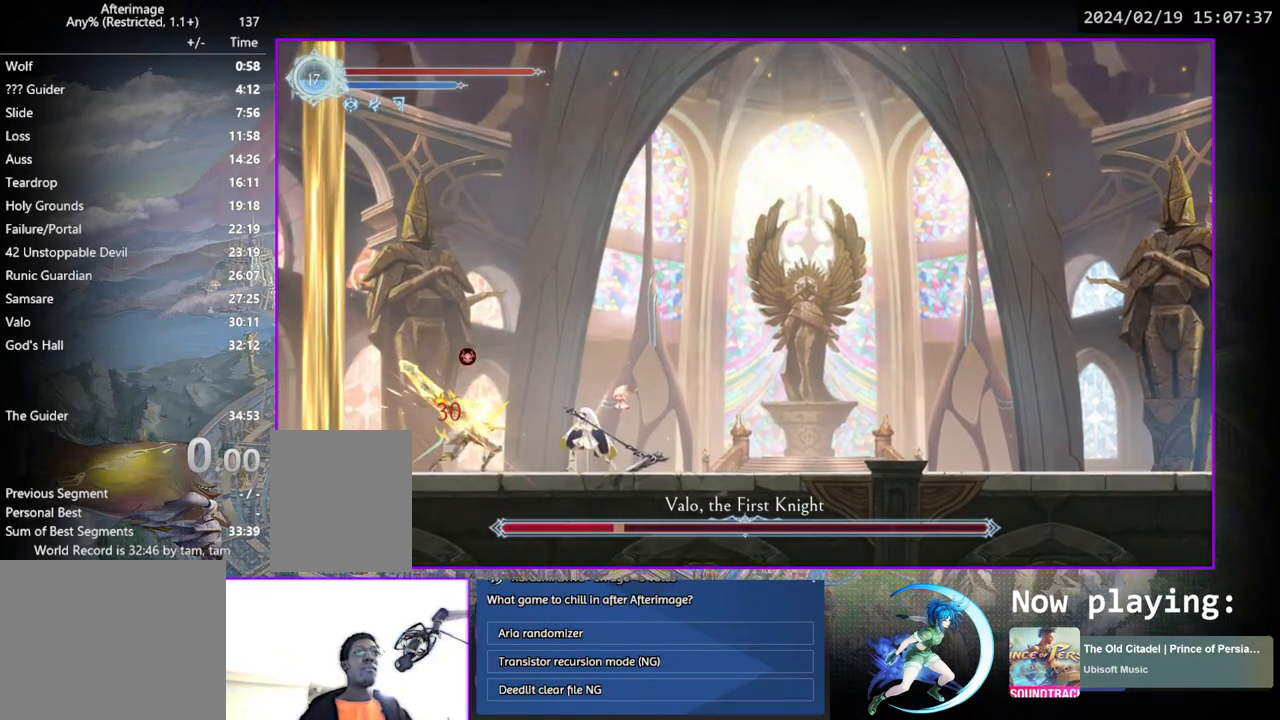
{"buttons": ["CROSS", "DPAD_RIGHT"], "left_stick": "center", "right_stick": "center", "events": [[33, "DPAD_DOWN", "up"], [33, "TRIANGLE", "down"], [150, "DPAD_RIGHT", "down"], [183, "TRIANGLE", "up"], [450, "CROSS", "down"]]}
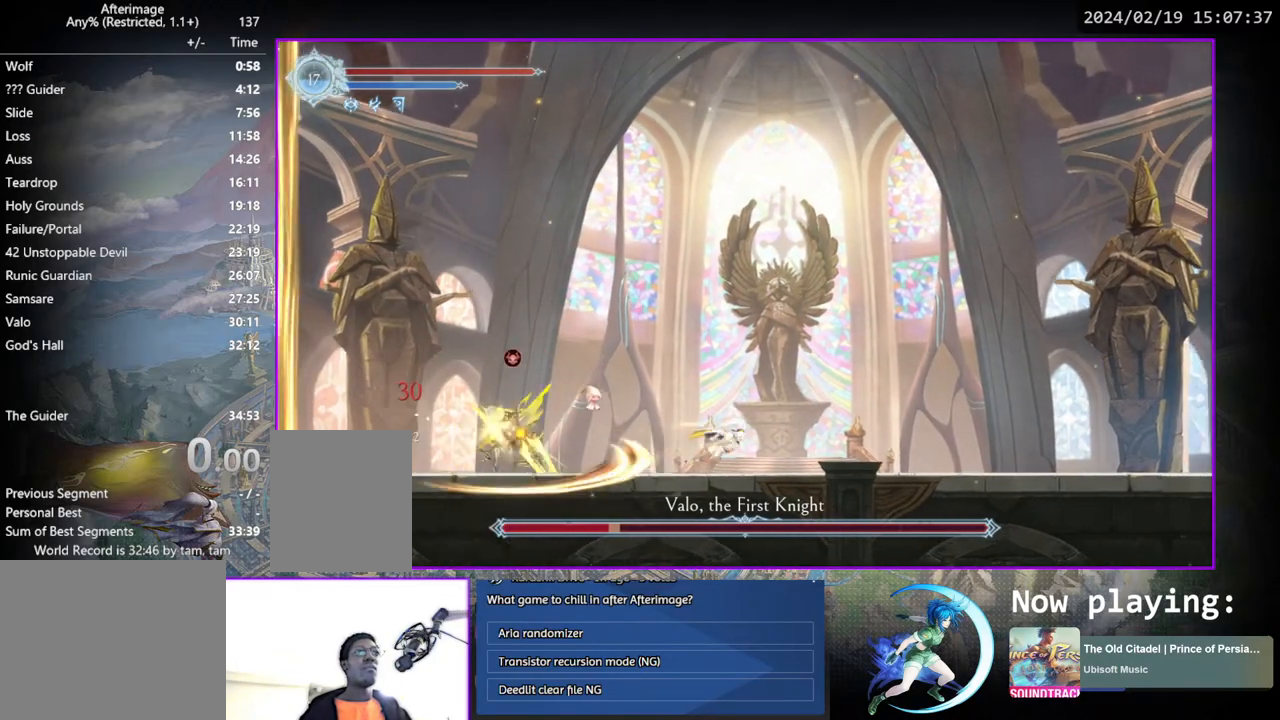
{"buttons": ["CROSS"], "left_stick": "center", "right_stick": "center", "events": [[183, "CROSS", "up"], [200, "CROSS", "down"], [333, "DPAD_RIGHT", "up"]]}
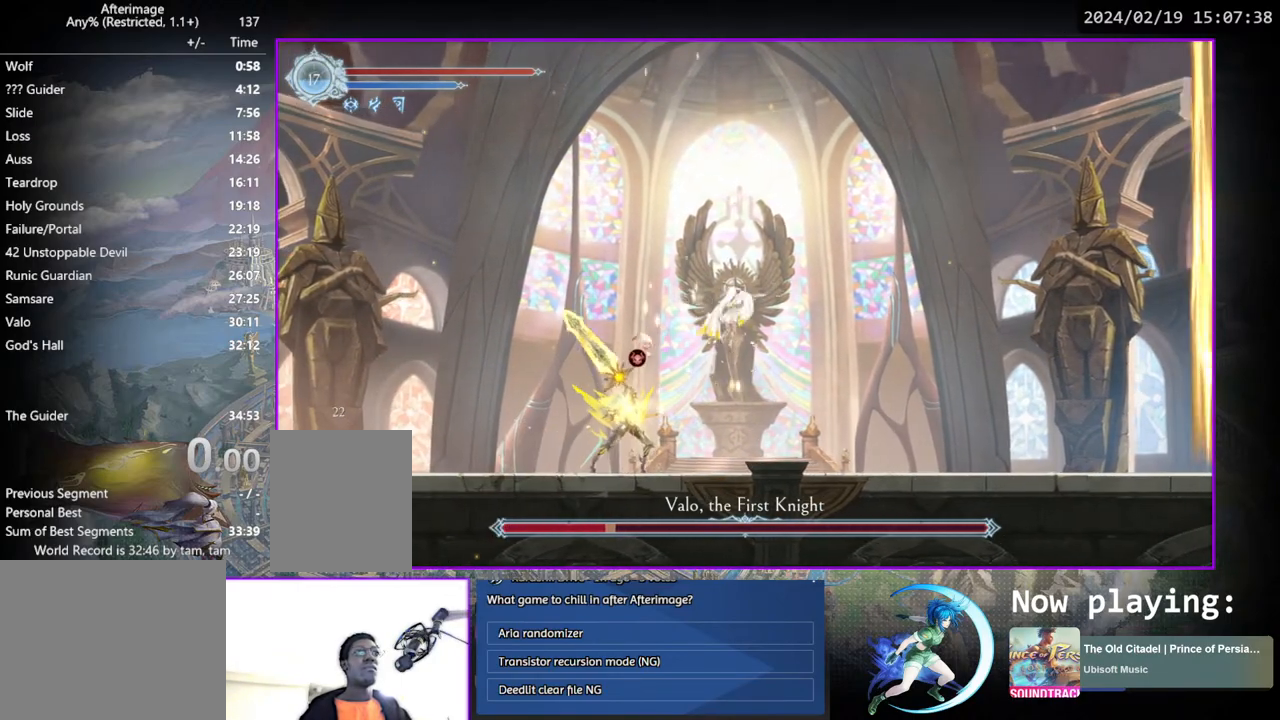
{"buttons": [], "left_stick": "center", "right_stick": "center", "events": [[33, "CROSS", "up"], [33, "DPAD_LEFT", "down"], [267, "DPAD_DOWN", "down"], [300, "CROSS", "down"], [350, "DPAD_LEFT", "up"], [417, "CROSS", "up"], [417, "DPAD_DOWN", "up"]]}
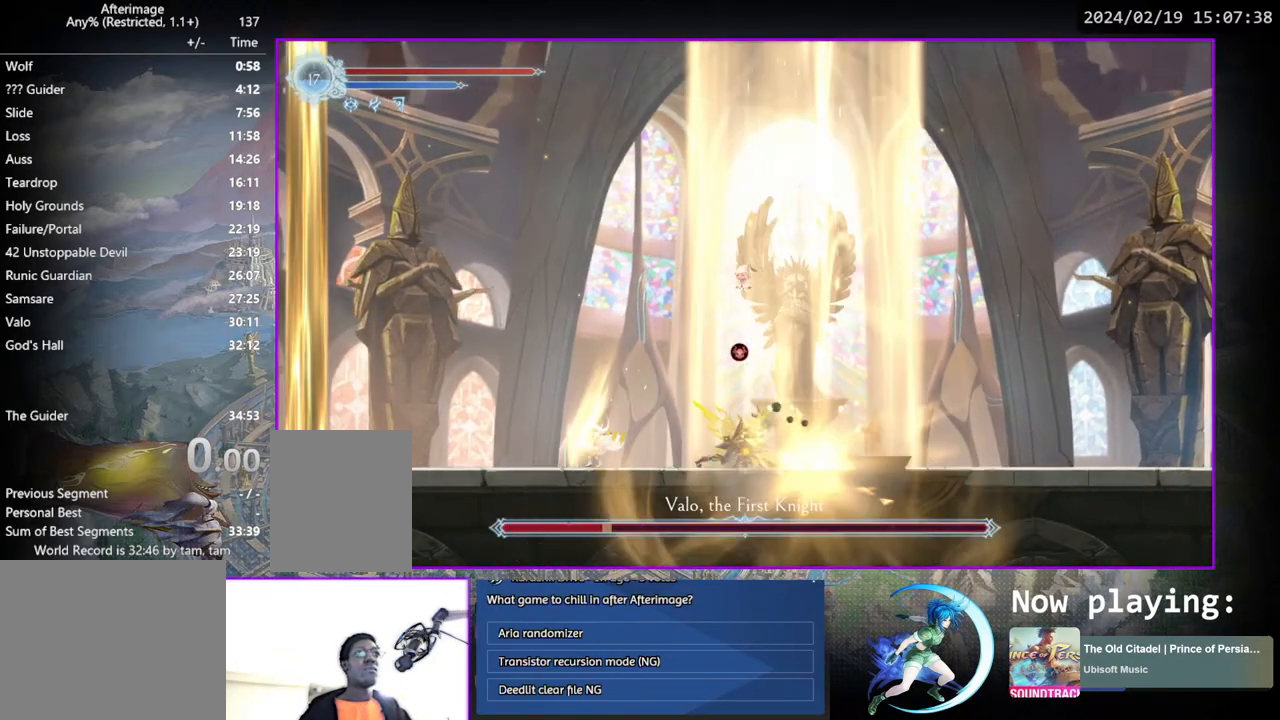
{"buttons": ["DPAD_DOWN"], "left_stick": "center", "right_stick": "center", "events": [[83, "DPAD_RIGHT", "down"], [250, "DPAD_RIGHT", "up"], [283, "TRIANGLE", "down"], [433, "TRIANGLE", "up"], [483, "DPAD_DOWN", "down"]]}
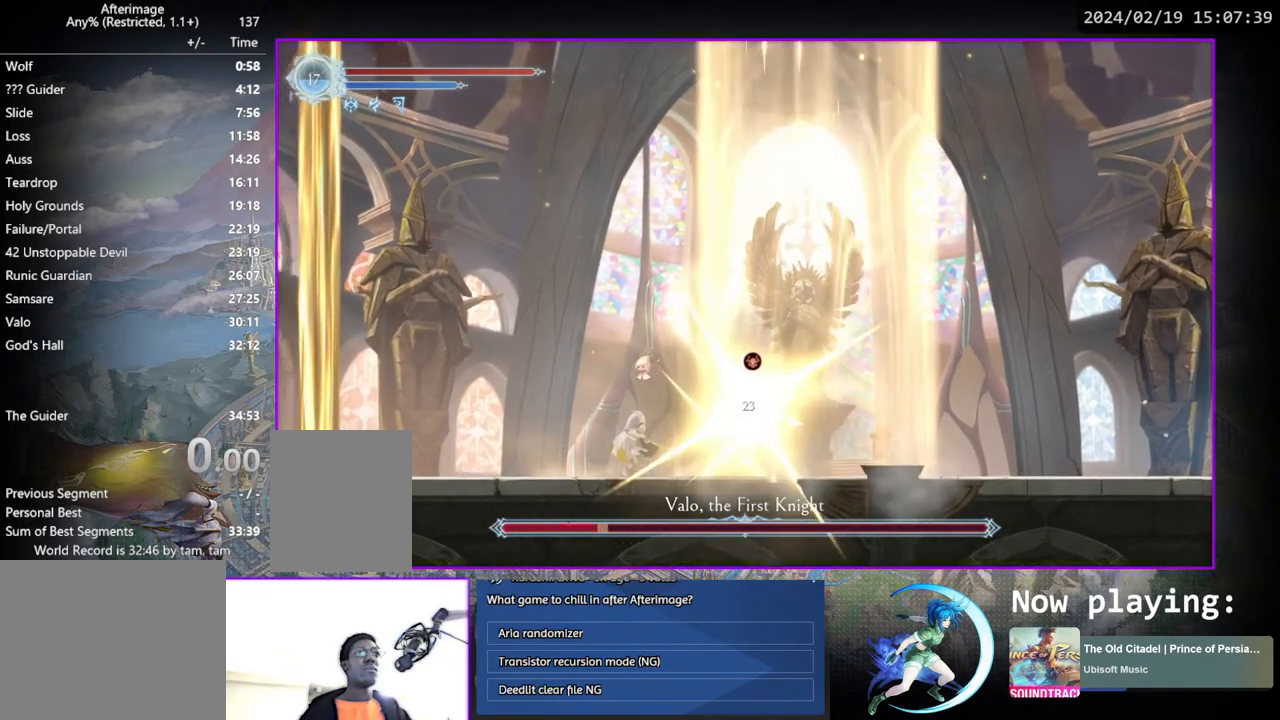
{"buttons": [], "left_stick": "center", "right_stick": "center", "events": [[17, "DPAD_DOWN", "up"], [33, "TRIANGLE", "down"], [200, "DPAD_DOWN", "down"], [200, "TRIANGLE", "up"], [250, "DPAD_DOWN", "up"], [283, "TRIANGLE", "down"], [450, "DPAD_DOWN", "down"], [450, "TRIANGLE", "up"], [483, "DPAD_DOWN", "up"]]}
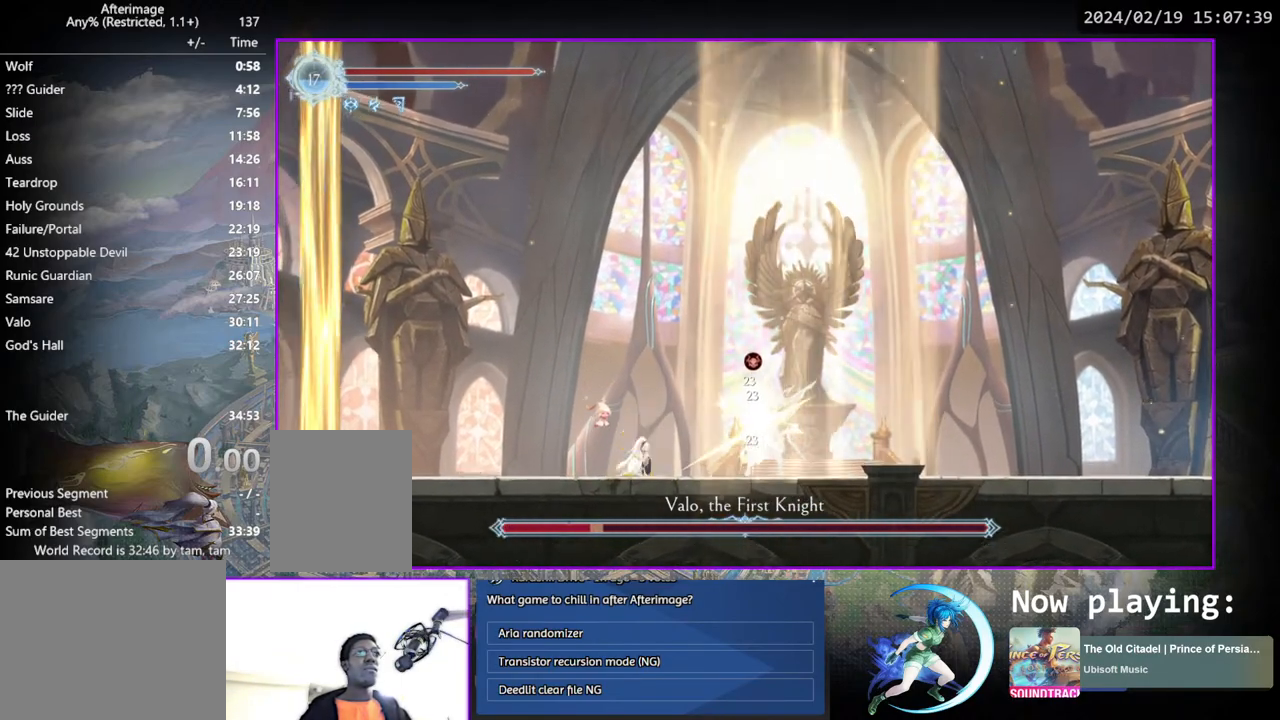
{"buttons": ["DPAD_LEFT"], "left_stick": "center", "right_stick": "center", "events": [[17, "TRIANGLE", "down"], [167, "DPAD_DOWN", "down"], [183, "TRIANGLE", "up"], [217, "DPAD_DOWN", "up"], [250, "TRIANGLE", "down"], [383, "DPAD_LEFT", "down"], [450, "TRIANGLE", "up"]]}
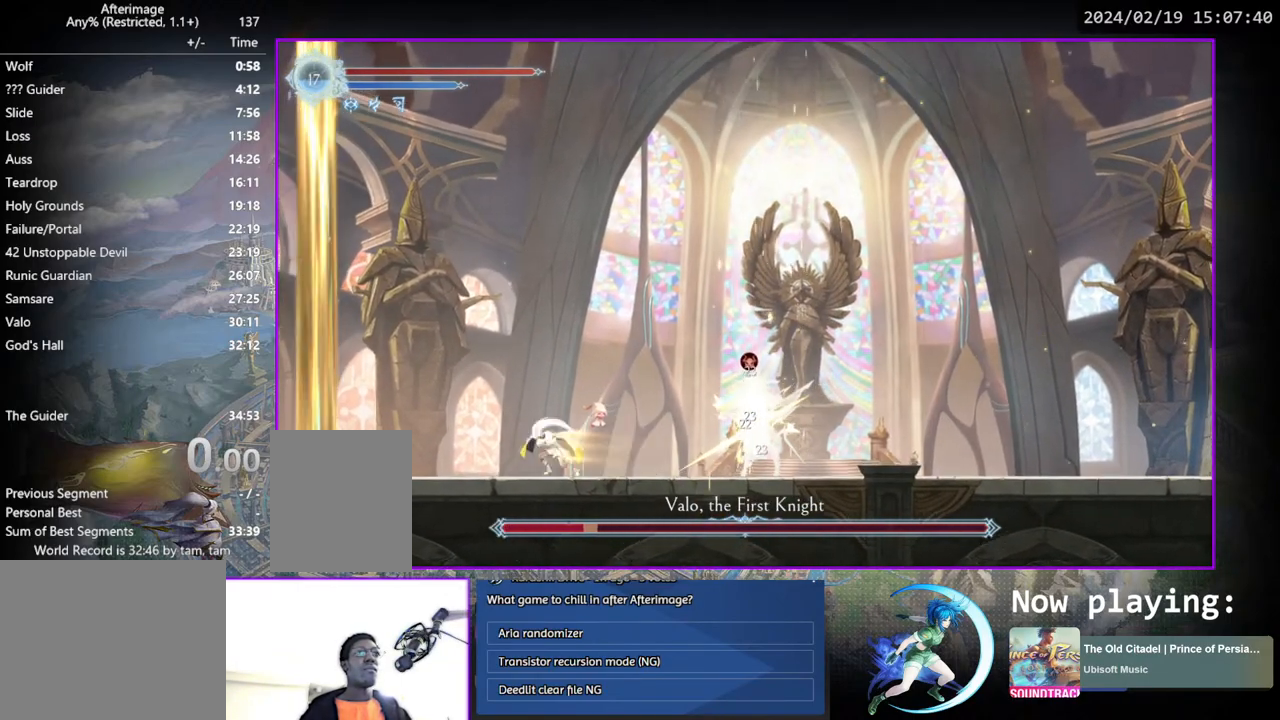
{"buttons": ["DPAD_RIGHT"], "left_stick": "center", "right_stick": "center", "events": [[133, "DPAD_LEFT", "up"], [483, "DPAD_RIGHT", "down"]]}
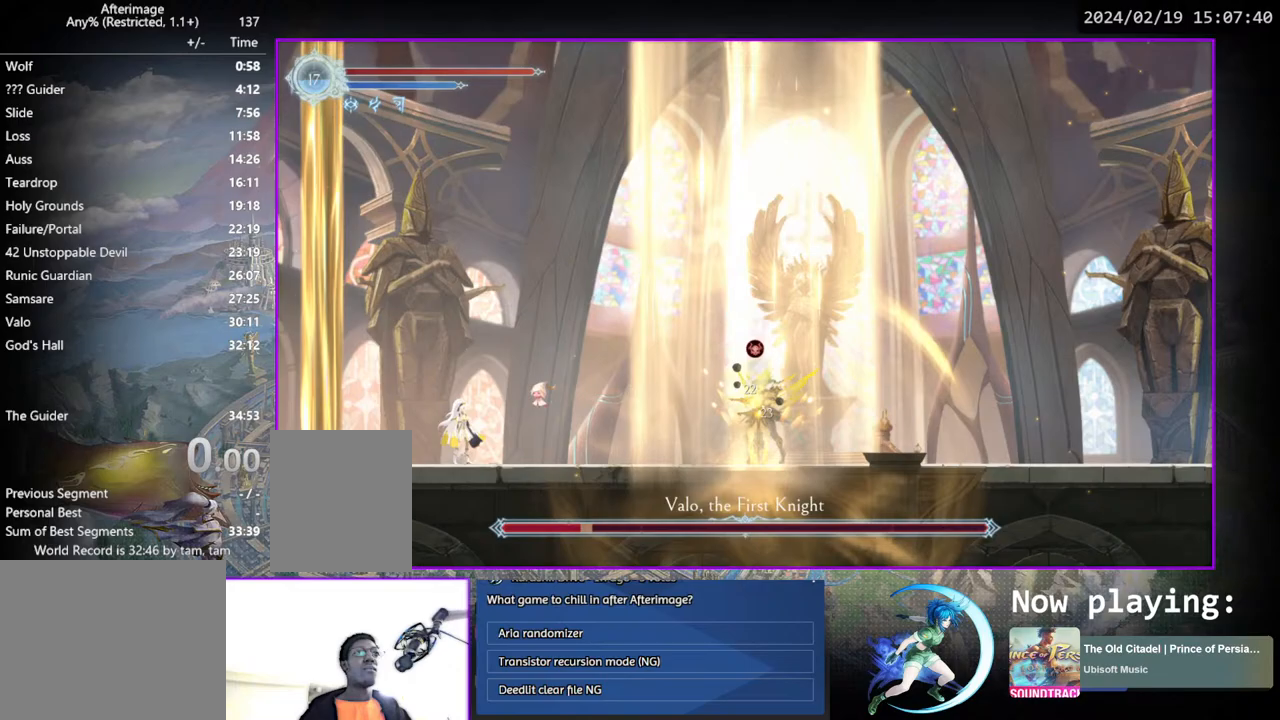
{"buttons": ["DPAD_RIGHT"], "left_stick": "center", "right_stick": "center", "events": [[117, "DPAD_RIGHT", "up"], [333, "DPAD_RIGHT", "down"]]}
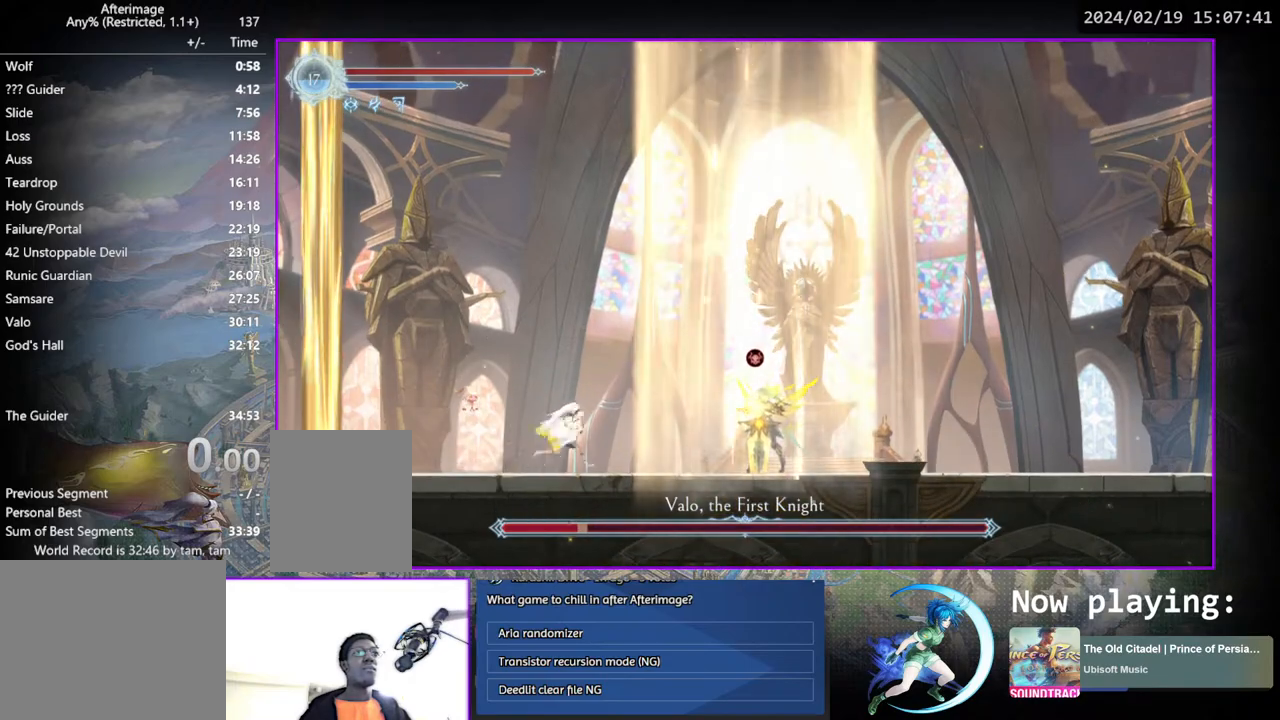
{"buttons": ["TRIANGLE", "DPAD_RIGHT"], "left_stick": "center", "right_stick": "center", "events": [[17, "TRIANGLE", "down"], [67, "DPAD_RIGHT", "up"], [117, "TRIANGLE", "up"], [200, "CROSS", "down"], [283, "DPAD_RIGHT", "down"], [300, "CROSS", "up"], [400, "TRIANGLE", "down"]]}
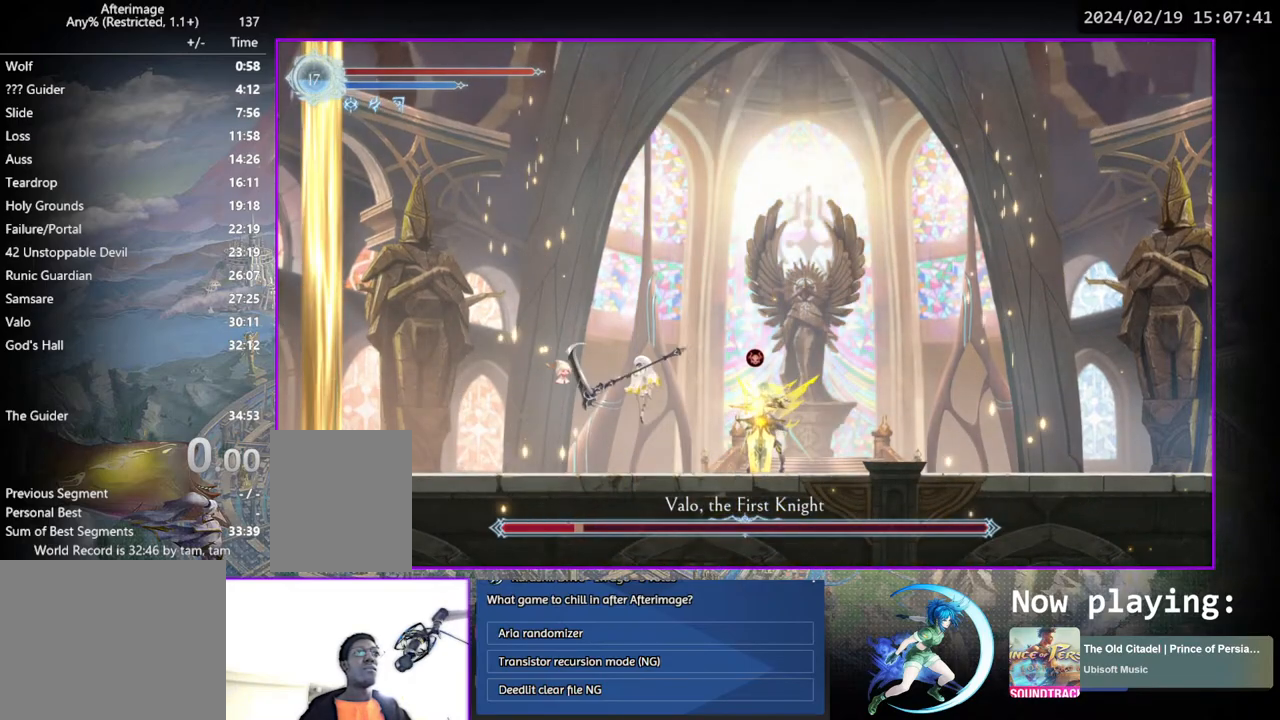
{"buttons": ["TRIANGLE"], "left_stick": "center", "right_stick": "center", "events": [[17, "TRIANGLE", "up"], [200, "DPAD_RIGHT", "up"], [433, "TRIANGLE", "down"]]}
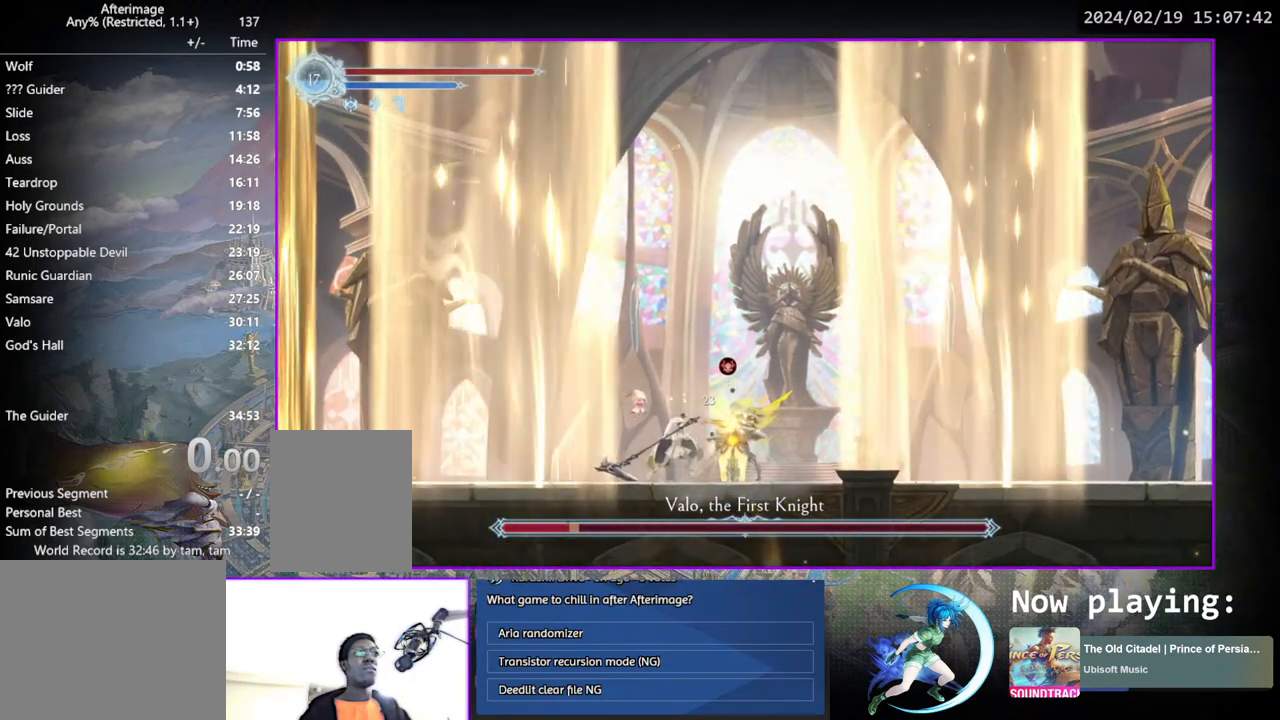
{"buttons": ["TRIANGLE"], "left_stick": "center", "right_stick": "center", "events": [[83, "DPAD_DOWN", "down"], [100, "TRIANGLE", "up"], [150, "DPAD_DOWN", "up"], [183, "TRIANGLE", "down"], [367, "DPAD_DOWN", "down"], [367, "TRIANGLE", "up"], [400, "DPAD_DOWN", "up"], [433, "TRIANGLE", "down"]]}
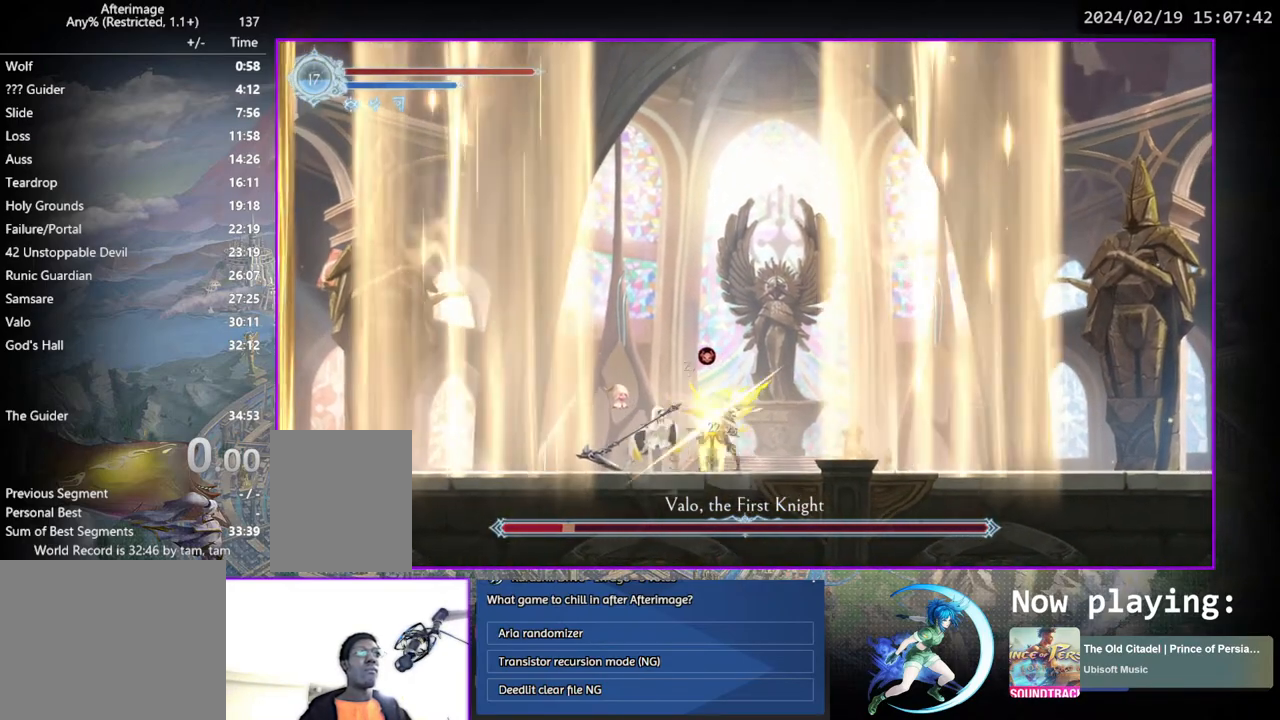
{"buttons": ["TRIANGLE"], "left_stick": "center", "right_stick": "center", "events": [[67, "TRIANGLE", "up"], [117, "DPAD_DOWN", "down"], [150, "DPAD_DOWN", "up"], [167, "TRIANGLE", "down"], [300, "TRIANGLE", "up"], [400, "TRIANGLE", "down"]]}
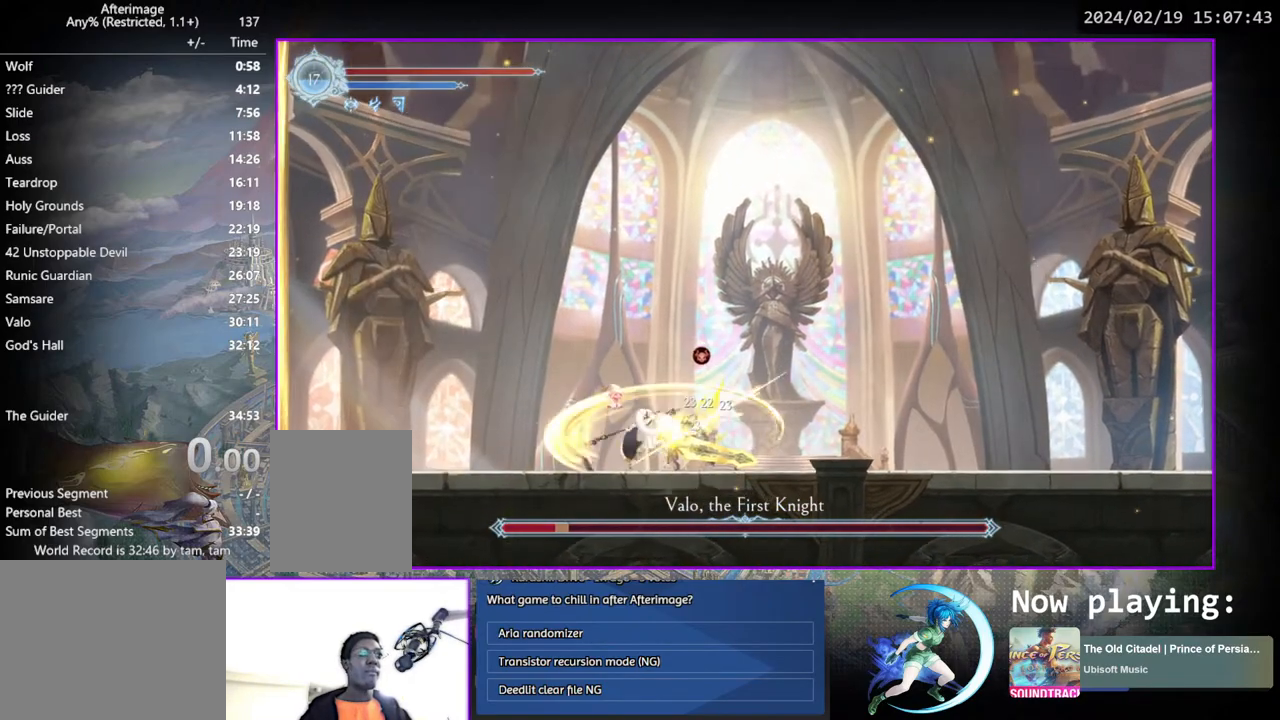
{"buttons": ["TRIANGLE"], "left_stick": "center", "right_stick": "center", "events": [[67, "DPAD_DOWN", "down"], [67, "TRIANGLE", "up"], [100, "DPAD_DOWN", "up"], [150, "TRIANGLE", "down"], [317, "DPAD_DOWN", "down"], [317, "TRIANGLE", "up"], [333, "DPAD_DOWN", "up"], [367, "TRIANGLE", "down"]]}
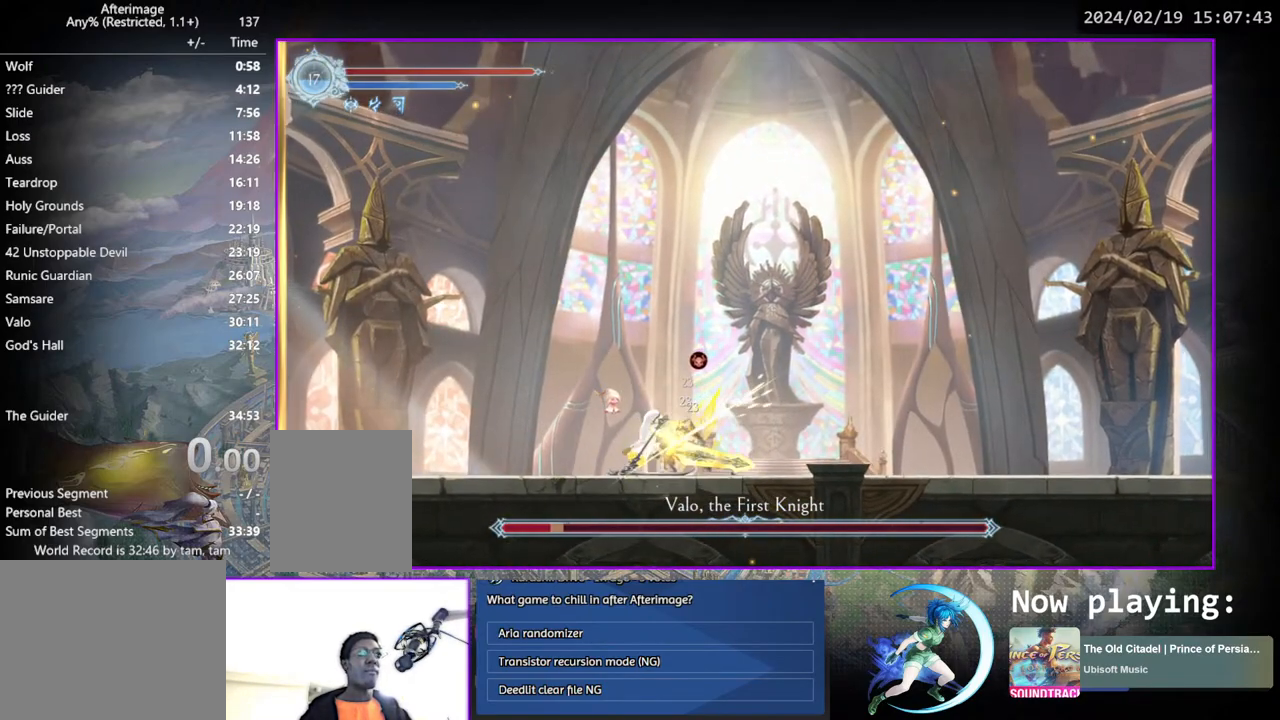
{"buttons": [], "left_stick": "center", "right_stick": "center", "events": [[33, "TRIANGLE", "up"], [50, "DPAD_DOWN", "down"], [83, "DPAD_DOWN", "up"], [117, "TRIANGLE", "down"], [283, "TRIANGLE", "up"], [317, "DPAD_DOWN", "down"], [333, "DPAD_DOWN", "up"]]}
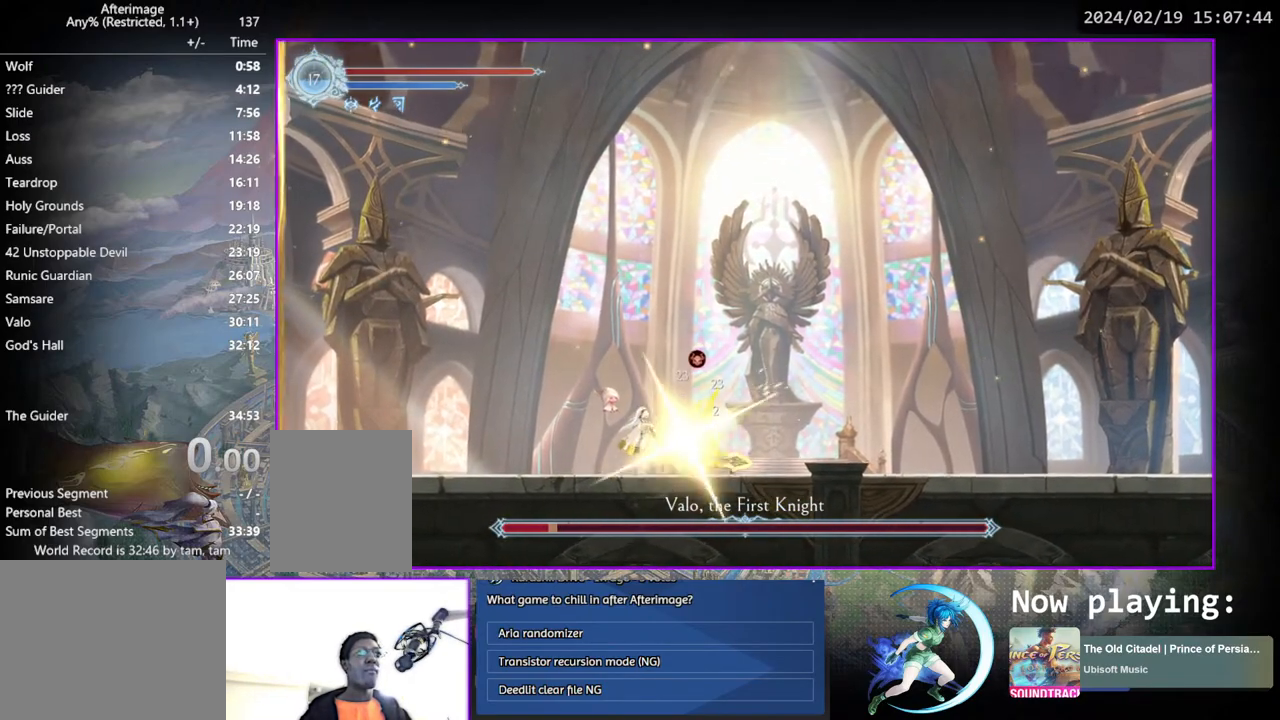
{"buttons": ["TRIANGLE"], "left_stick": "center", "right_stick": "center", "events": [[133, "CROSS", "down"], [317, "DPAD_RIGHT", "down"], [450, "CROSS", "up"], [483, "DPAD_RIGHT", "up"], [500, "TRIANGLE", "down"]]}
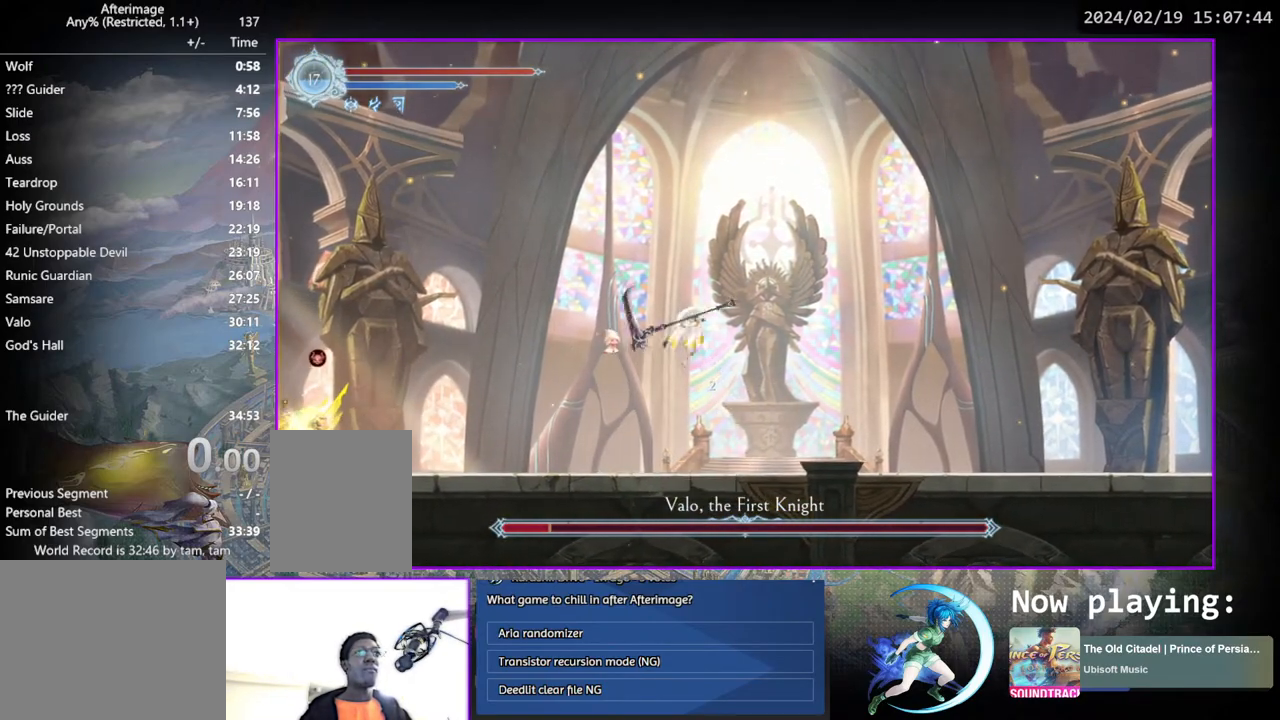
{"buttons": ["CROSS"], "left_stick": "center", "right_stick": "center", "events": [[100, "DPAD_LEFT", "down"], [133, "TRIANGLE", "up"], [217, "CROSS", "down"], [250, "DPAD_LEFT", "up"]]}
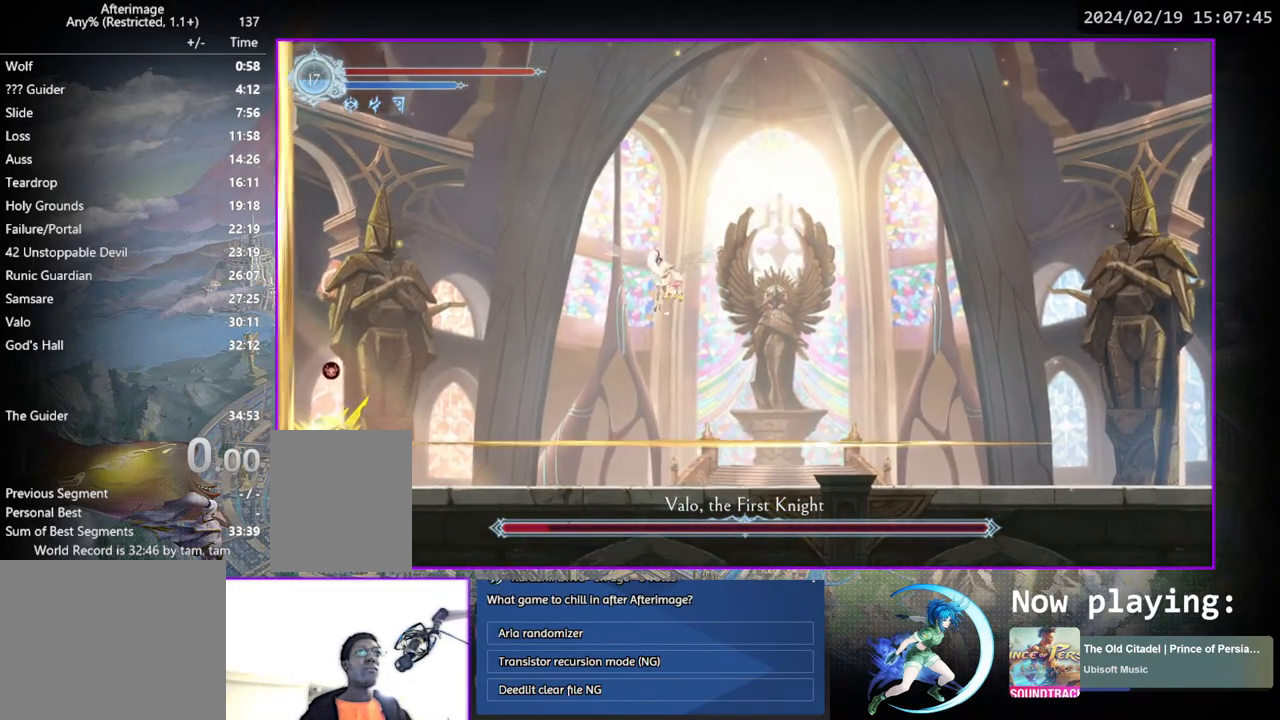
{"buttons": ["DPAD_DOWN"], "left_stick": "center", "right_stick": "center", "events": [[167, "CROSS", "up"], [300, "TRIANGLE", "down"], [433, "TRIANGLE", "up"], [500, "DPAD_DOWN", "down"]]}
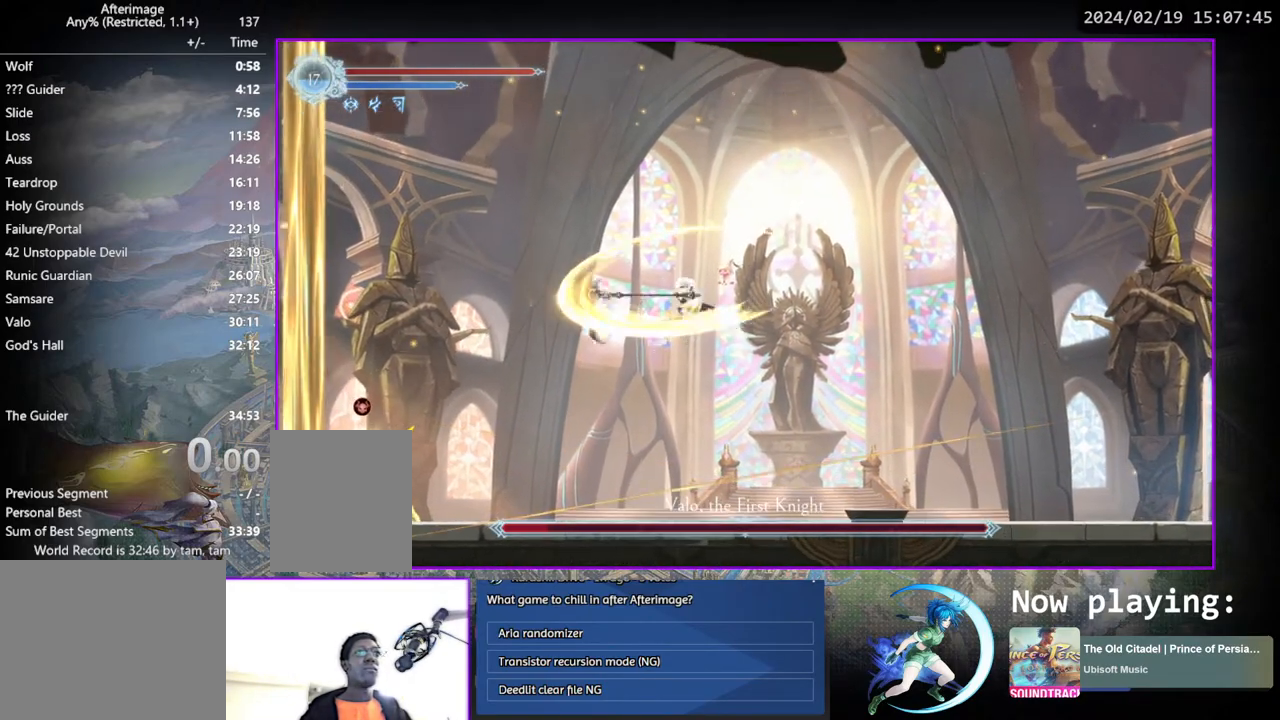
{"buttons": ["DPAD_RIGHT"], "left_stick": "center", "right_stick": "center", "events": [[100, "CROSS", "down"], [200, "DPAD_DOWN", "up"], [250, "CROSS", "up"], [350, "DPAD_RIGHT", "down"]]}
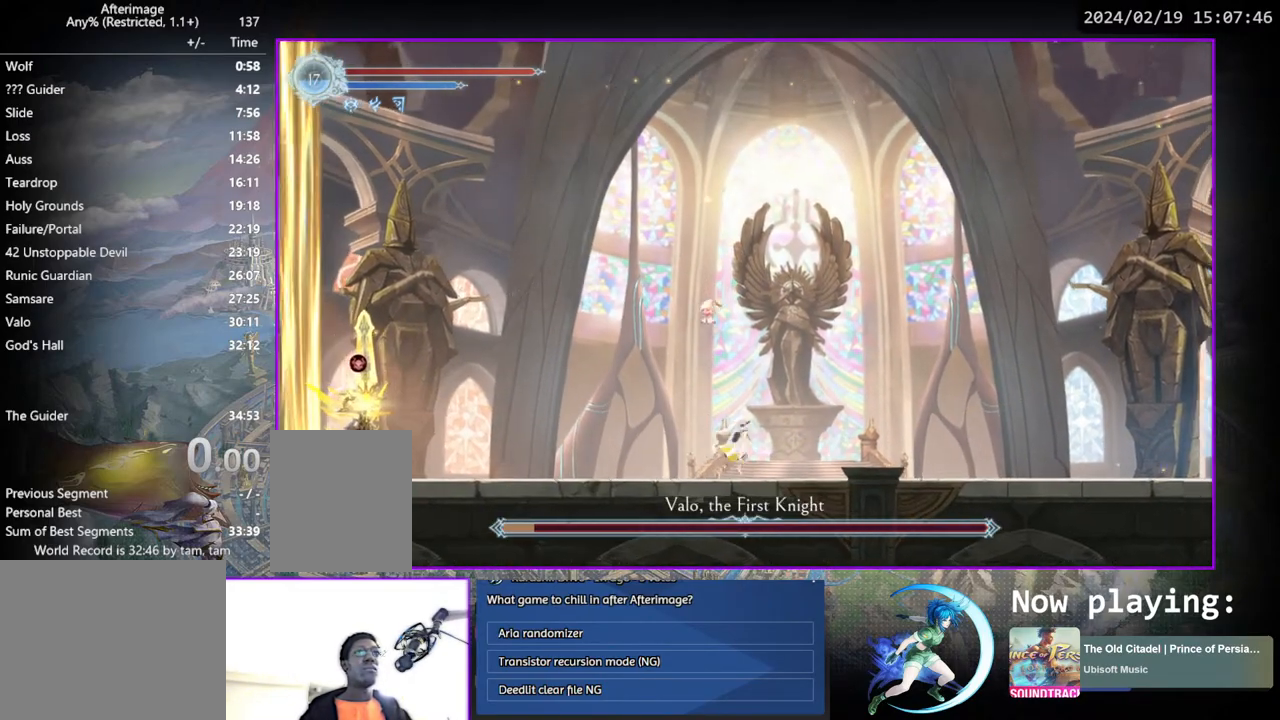
{"buttons": ["DPAD_DOWN", "DPAD_RIGHT"], "left_stick": "center", "right_stick": "center", "events": [[117, "DPAD_RIGHT", "up"], [367, "DPAD_RIGHT", "down"], [483, "DPAD_DOWN", "down"]]}
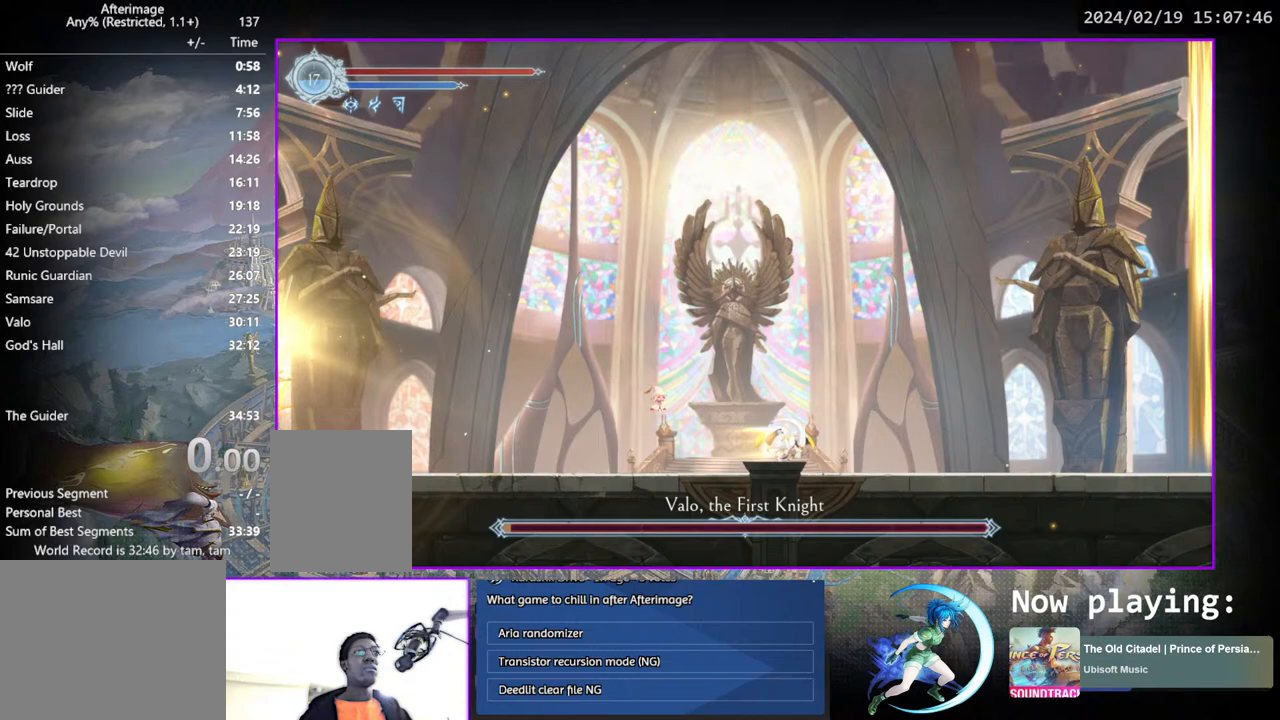
{"buttons": ["DPAD_RIGHT"], "left_stick": "center", "right_stick": "center", "events": [[117, "DPAD_RIGHT", "up"], [133, "DPAD_DOWN", "up"], [350, "DPAD_RIGHT", "down"]]}
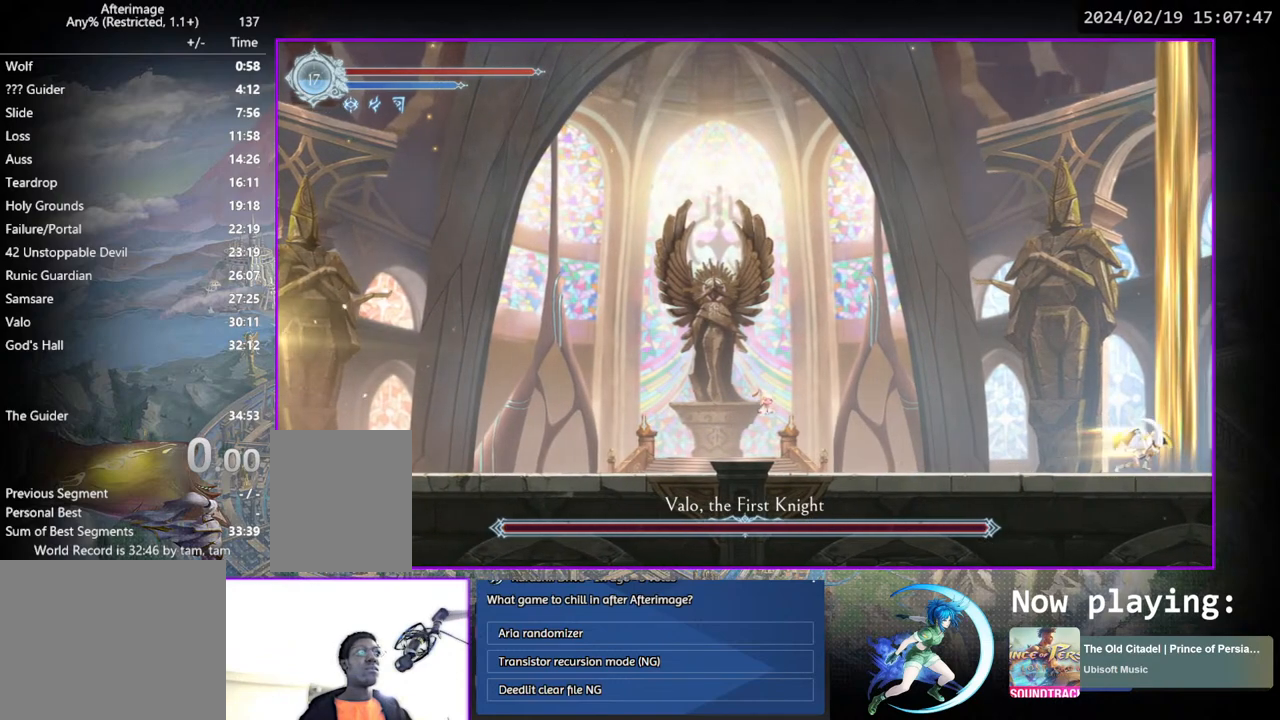
{"buttons": [], "left_stick": "center", "right_stick": "center", "events": [[50, "DPAD_RIGHT", "up"]]}